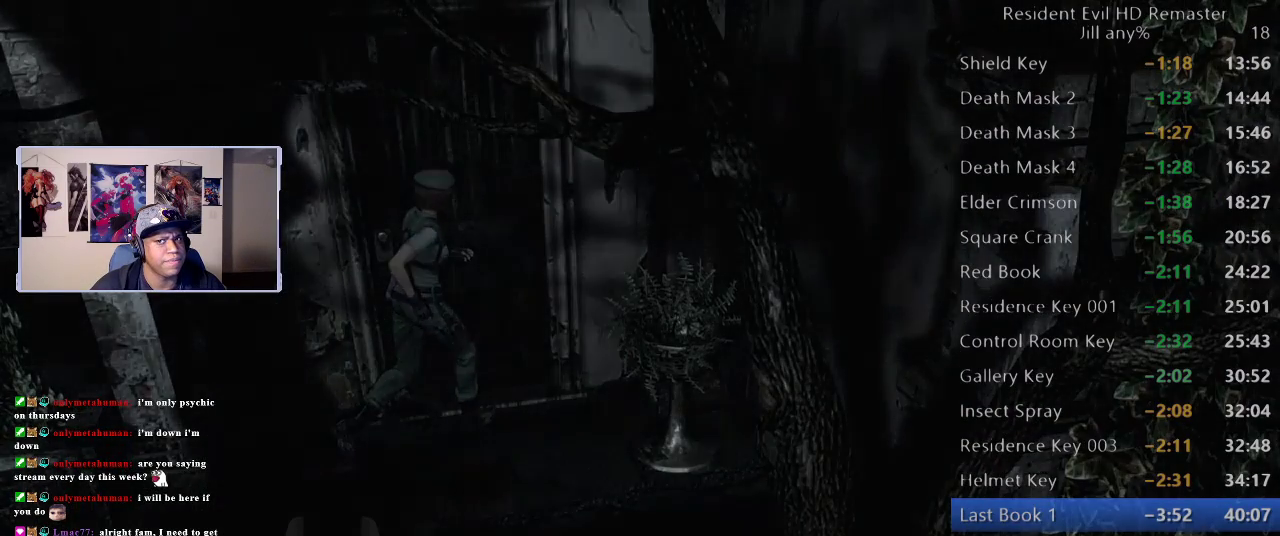
Gameplay with a controller (Xbox layout); each line is a JSON object with the inputs held at the frame after it (dt_ms = milliseconds from this image to that frame). "events" lists button and stick changes between this image and that frame as [ms after this image, input, new state], when the widget could be followed in between.
{"dt_ms": 500, "buttons": [], "left_stick": "center", "right_stick": "center", "events": [[100, "A", "up"], [117, "left_stick", "center"]]}
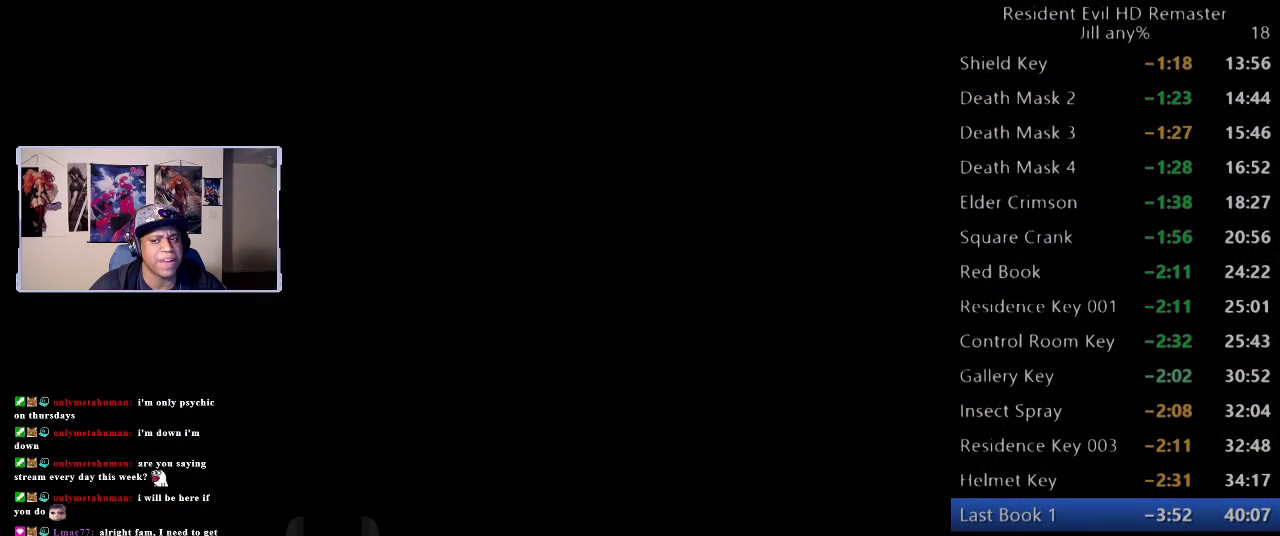
{"dt_ms": 500, "buttons": [], "left_stick": "down", "right_stick": "center", "events": [[67, "left_stick", "down"]]}
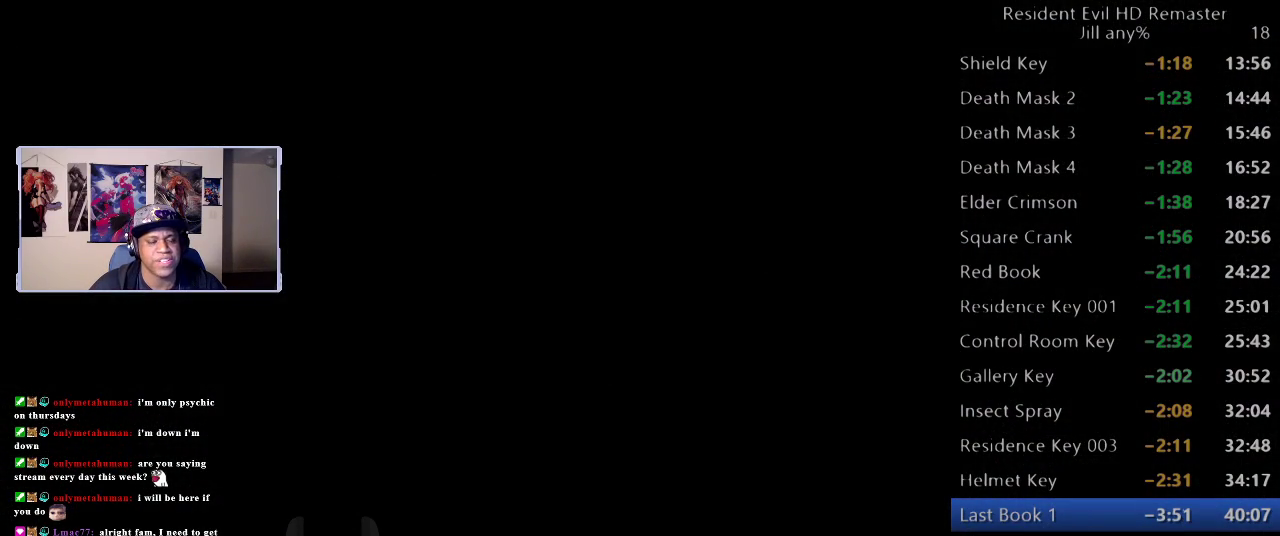
{"dt_ms": 500, "buttons": [], "left_stick": "down", "right_stick": "center", "events": []}
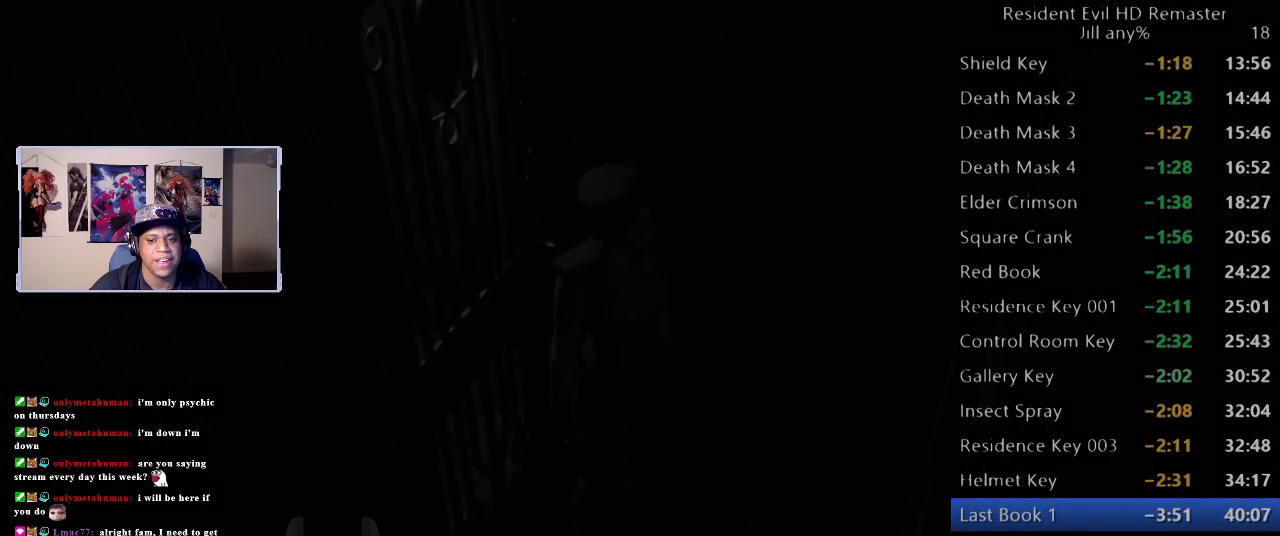
{"dt_ms": 500, "buttons": [], "left_stick": "down", "right_stick": "center", "events": []}
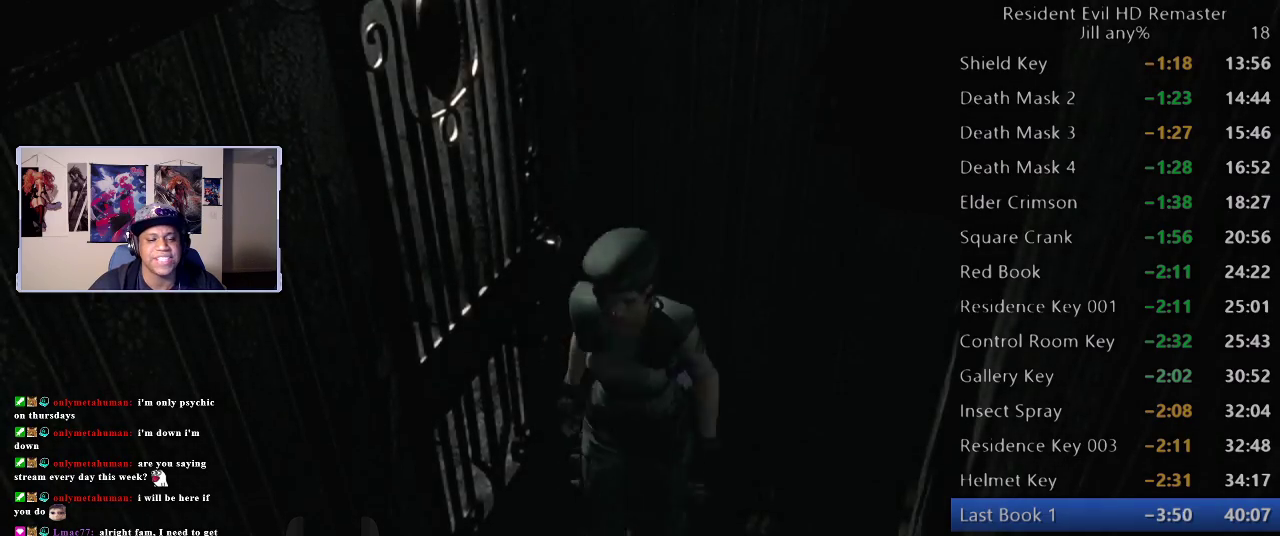
{"dt_ms": 500, "buttons": [], "left_stick": "down", "right_stick": "center", "events": [[67, "left_stick", "down-left"], [283, "left_stick", "down"]]}
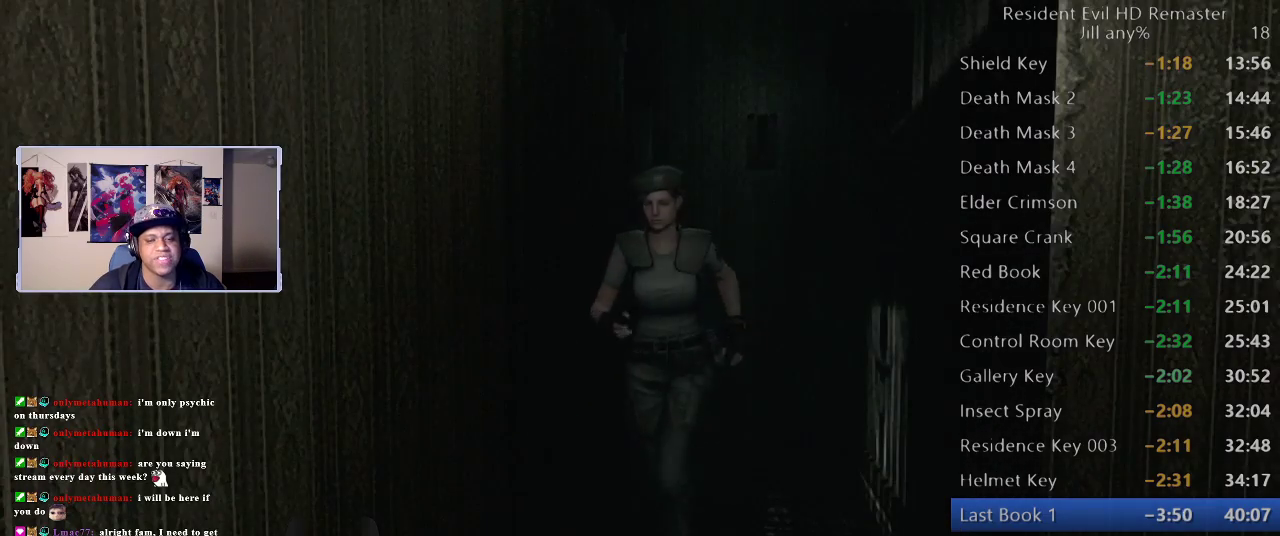
{"dt_ms": 500, "buttons": [], "left_stick": "down", "right_stick": "center", "events": []}
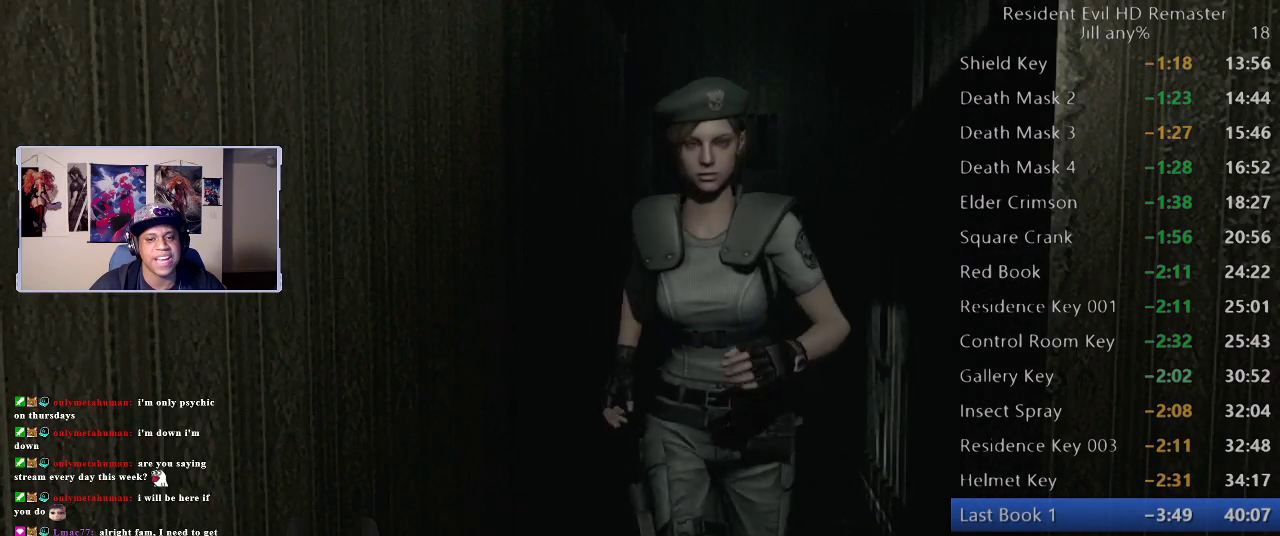
{"dt_ms": 500, "buttons": [], "left_stick": "down", "right_stick": "center", "events": [[283, "left_stick", "down-right"], [483, "left_stick", "down"]]}
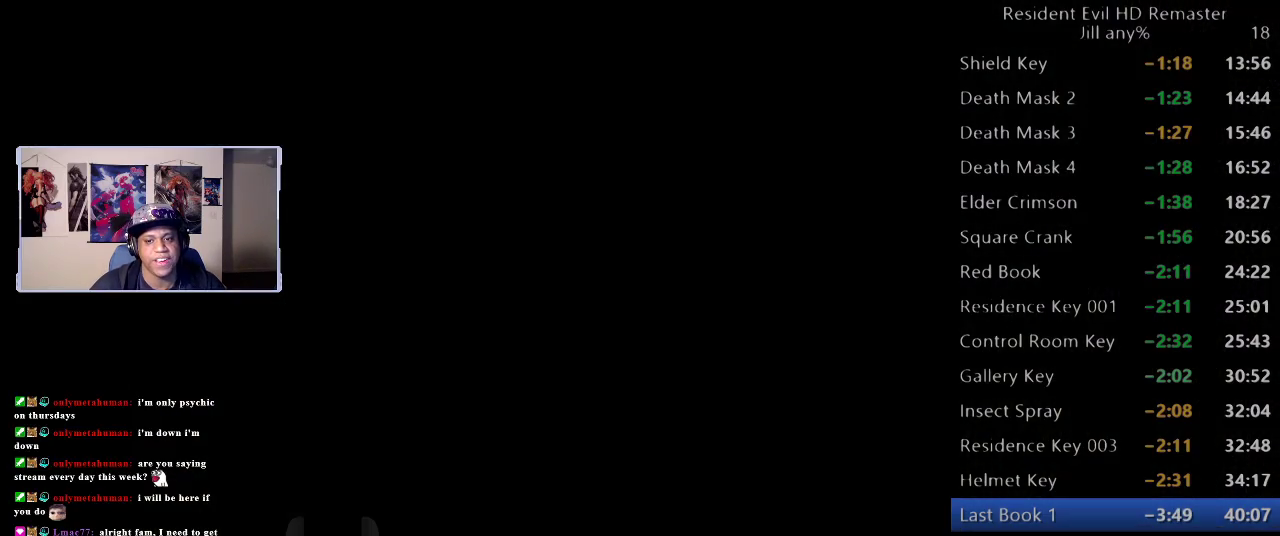
{"dt_ms": 500, "buttons": ["R1", "START"], "left_stick": "center", "right_stick": "center", "events": [[167, "left_stick", "center"], [250, "R1", "down"], [433, "START", "down"]]}
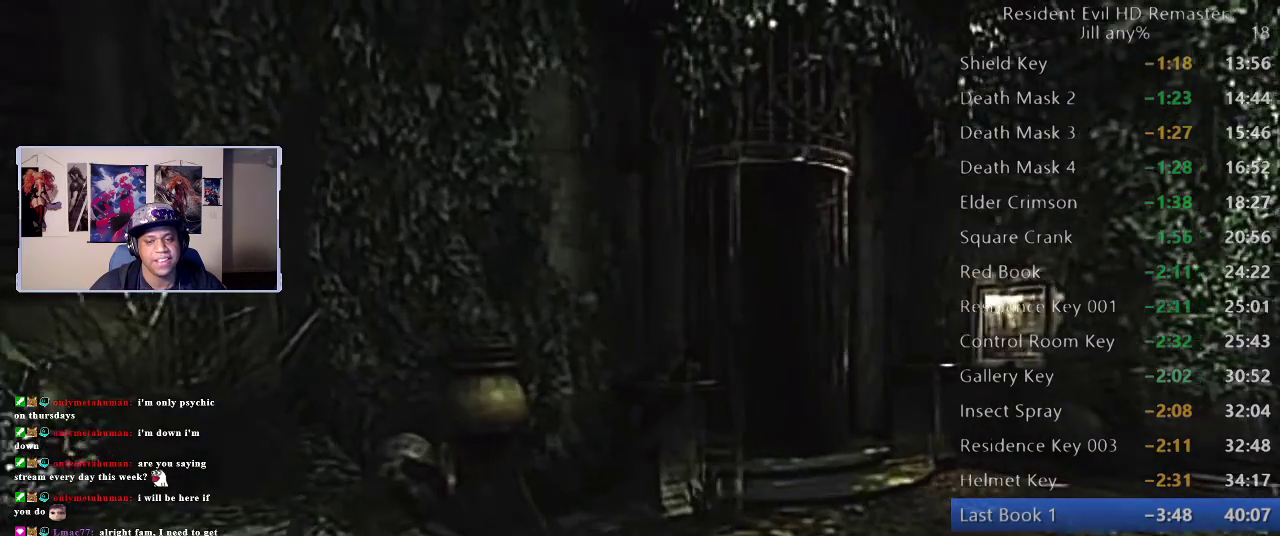
{"dt_ms": 500, "buttons": [], "left_stick": "down", "right_stick": "center", "events": [[17, "R1", "up"], [67, "START", "up"], [183, "left_stick", "down"]]}
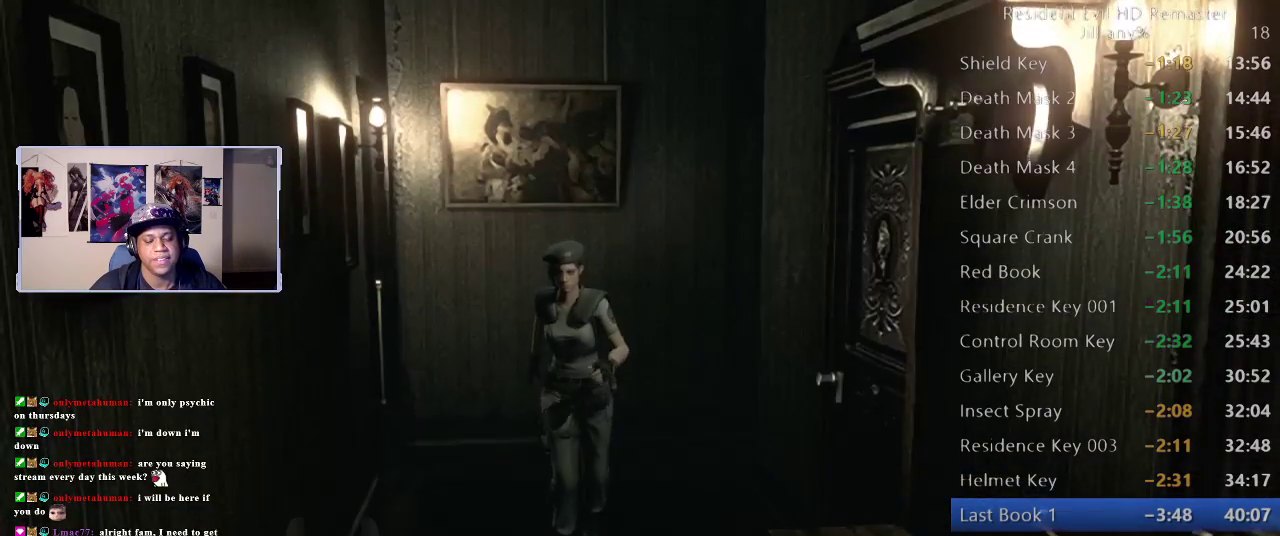
{"dt_ms": 500, "buttons": [], "left_stick": "down", "right_stick": "center", "events": []}
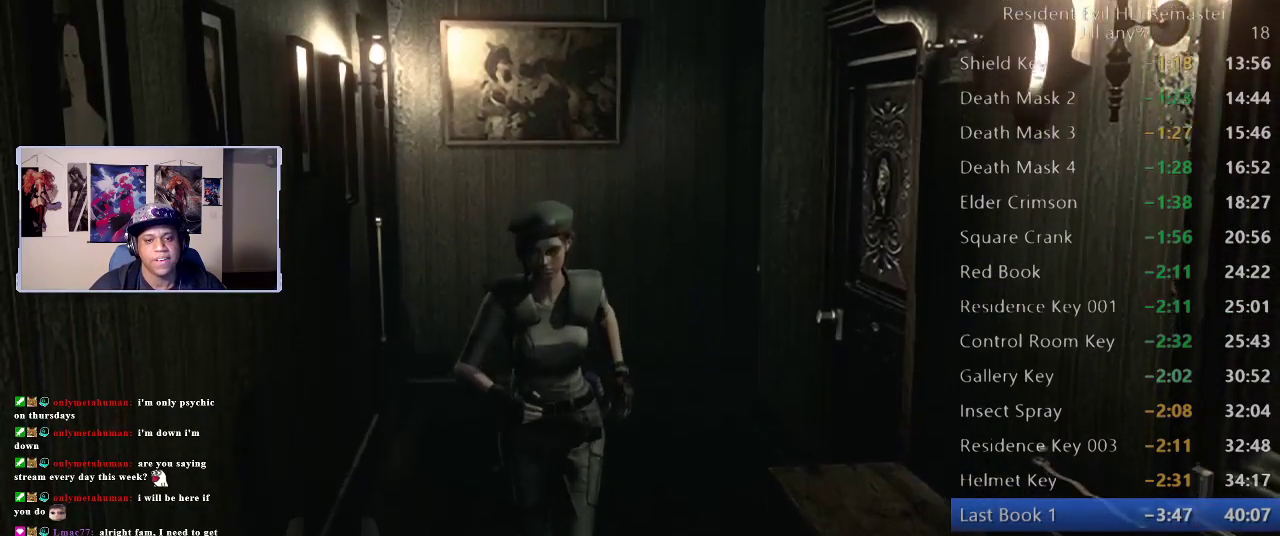
{"dt_ms": 500, "buttons": [], "left_stick": "down", "right_stick": "center", "events": []}
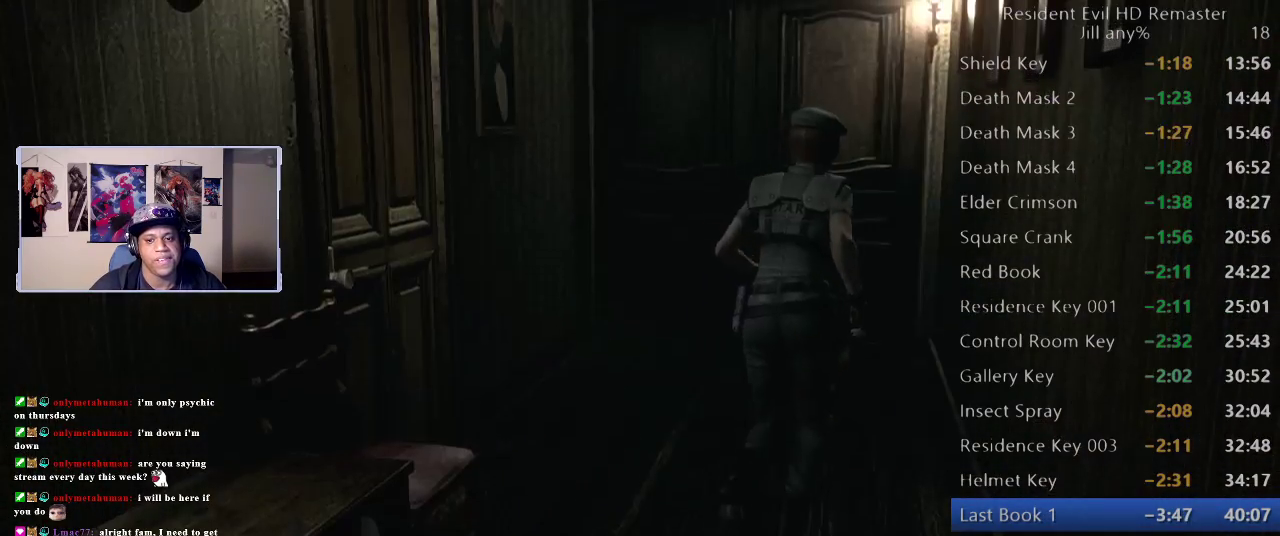
{"dt_ms": 500, "buttons": [], "left_stick": "left", "right_stick": "center", "events": [[117, "left_stick", "left"]]}
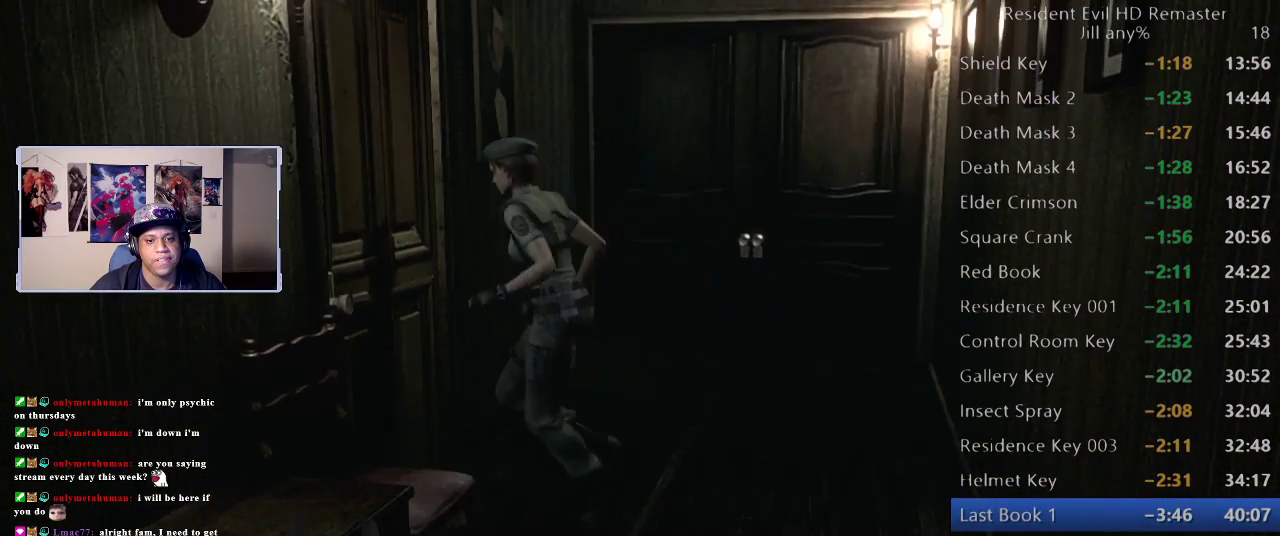
{"dt_ms": 500, "buttons": [], "left_stick": "center", "right_stick": "center", "events": [[50, "A", "down"], [167, "A", "up"], [233, "A", "down"], [300, "left_stick", "center"], [350, "A", "up"]]}
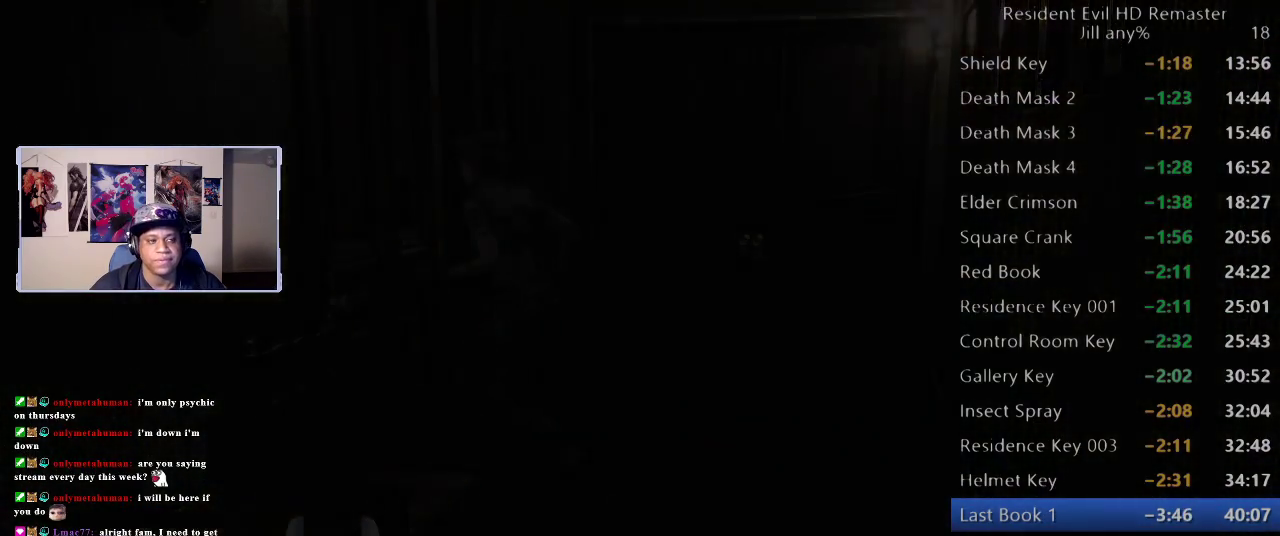
{"dt_ms": 500, "buttons": [], "left_stick": "center", "right_stick": "center", "events": []}
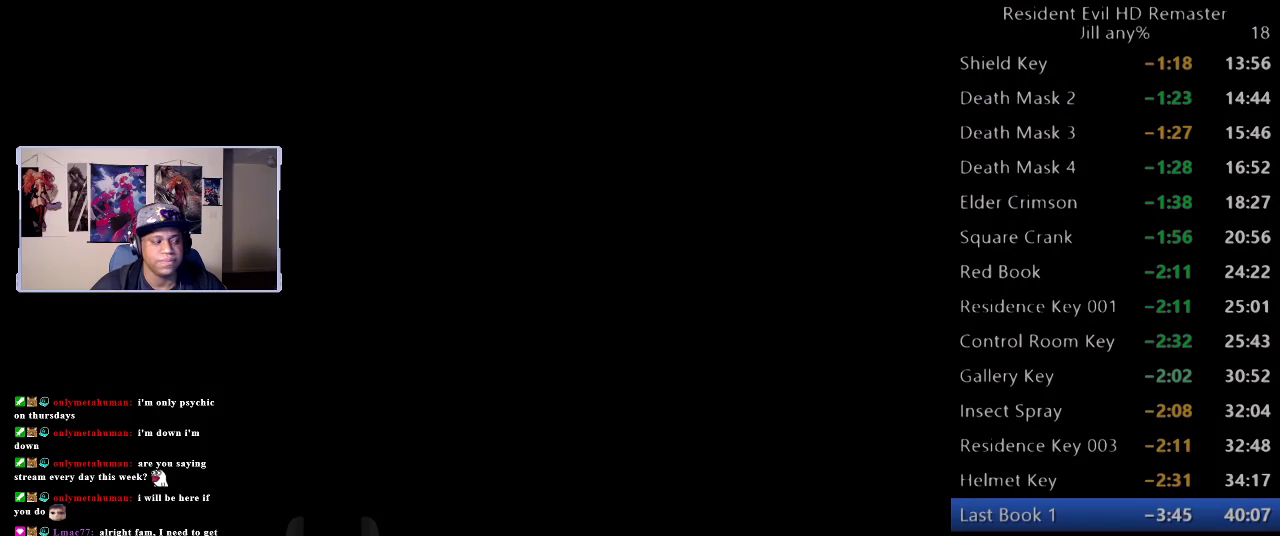
{"dt_ms": 500, "buttons": [], "left_stick": "center", "right_stick": "center", "events": []}
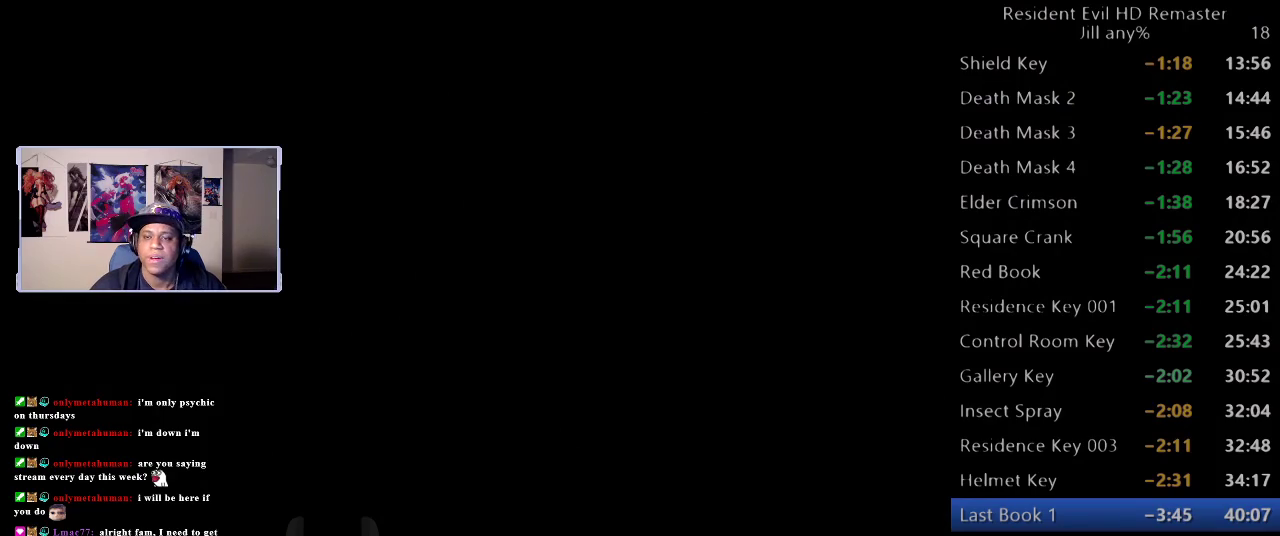
{"dt_ms": 500, "buttons": ["R2"], "left_stick": "center", "right_stick": "center", "events": [[500, "R2", "down"]]}
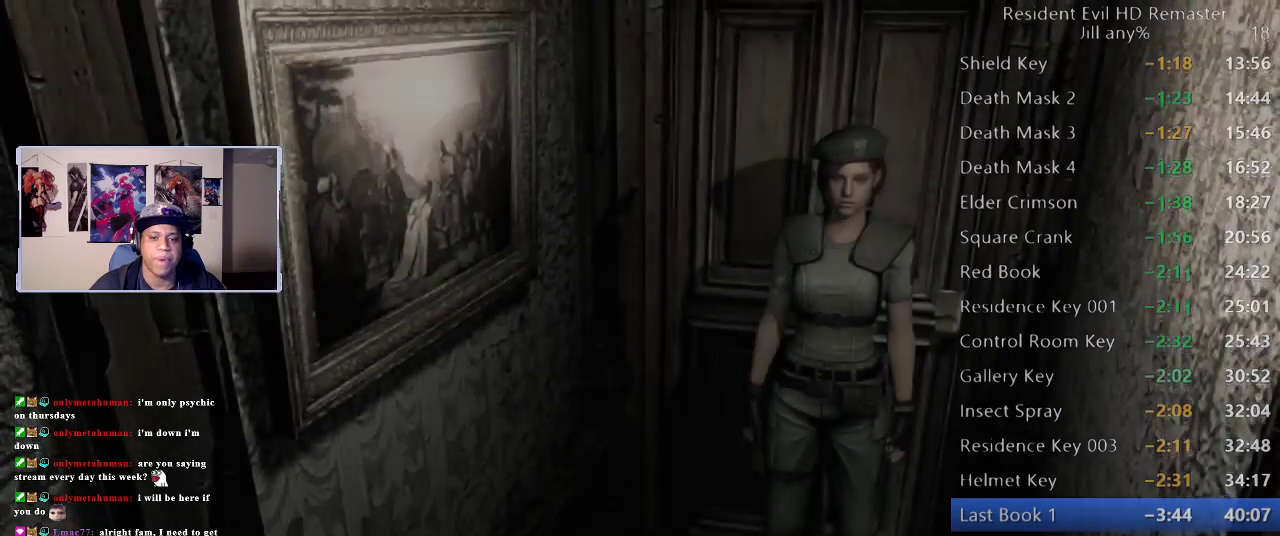
{"dt_ms": 500, "buttons": ["R2"], "left_stick": "down-left", "right_stick": "center", "events": [[167, "left_stick", "down-left"]]}
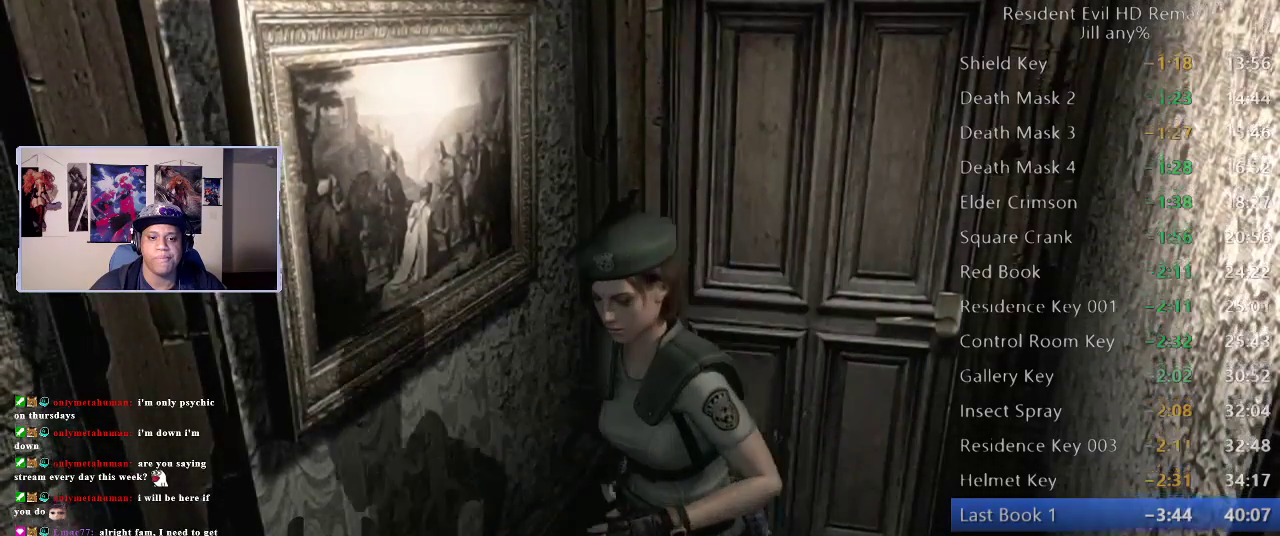
{"dt_ms": 500, "buttons": [], "left_stick": "center", "right_stick": "center", "events": [[33, "R2", "up"], [267, "left_stick", "center"]]}
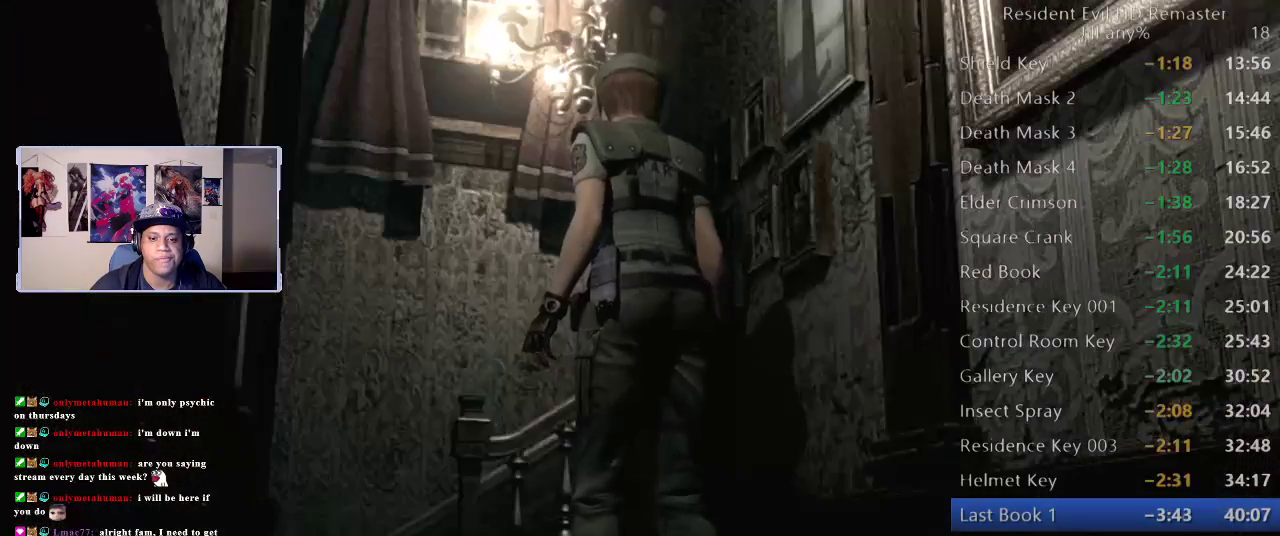
{"dt_ms": 500, "buttons": [], "left_stick": "center", "right_stick": "center", "events": [[333, "left_stick", "up"], [467, "left_stick", "center"]]}
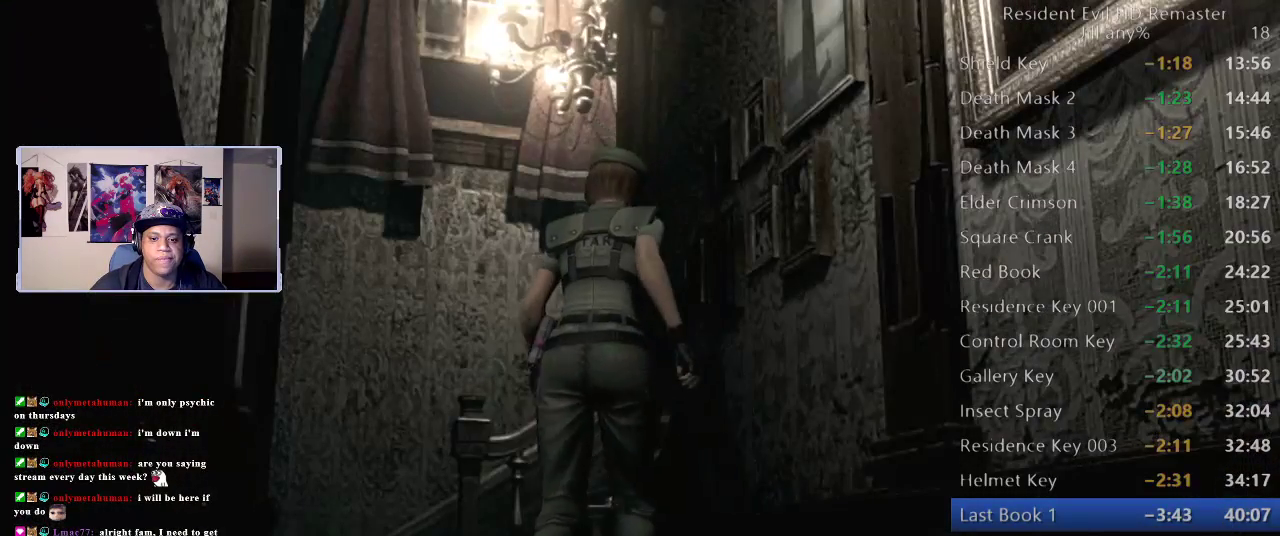
{"dt_ms": 500, "buttons": [], "left_stick": "center", "right_stick": "center", "events": [[400, "left_stick", "up-left"], [450, "left_stick", "center"]]}
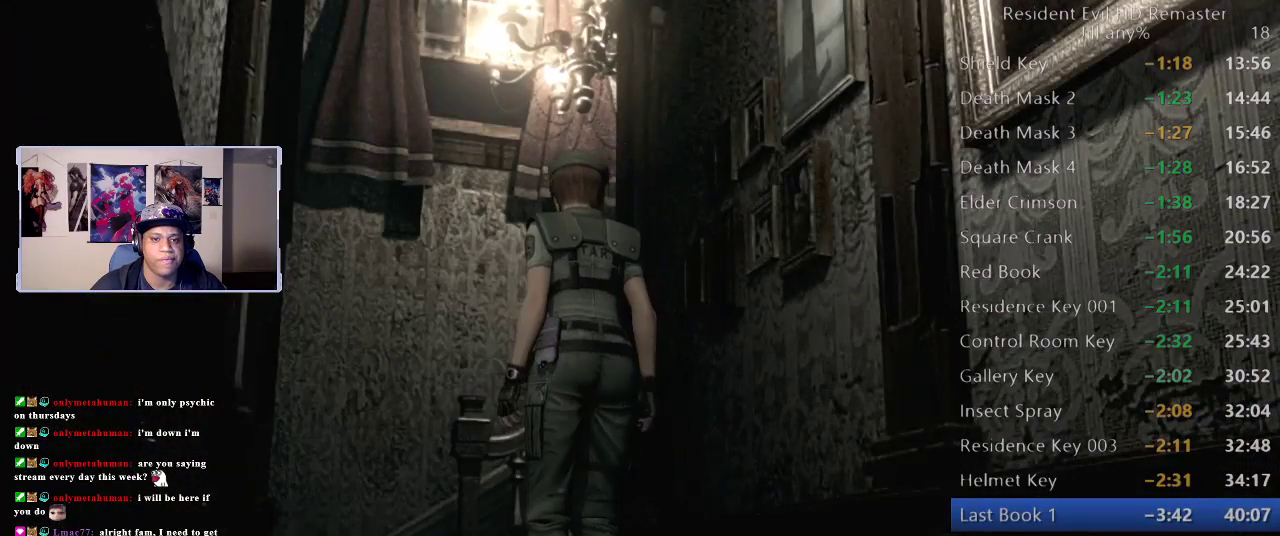
{"dt_ms": 500, "buttons": [], "left_stick": "center", "right_stick": "center", "events": []}
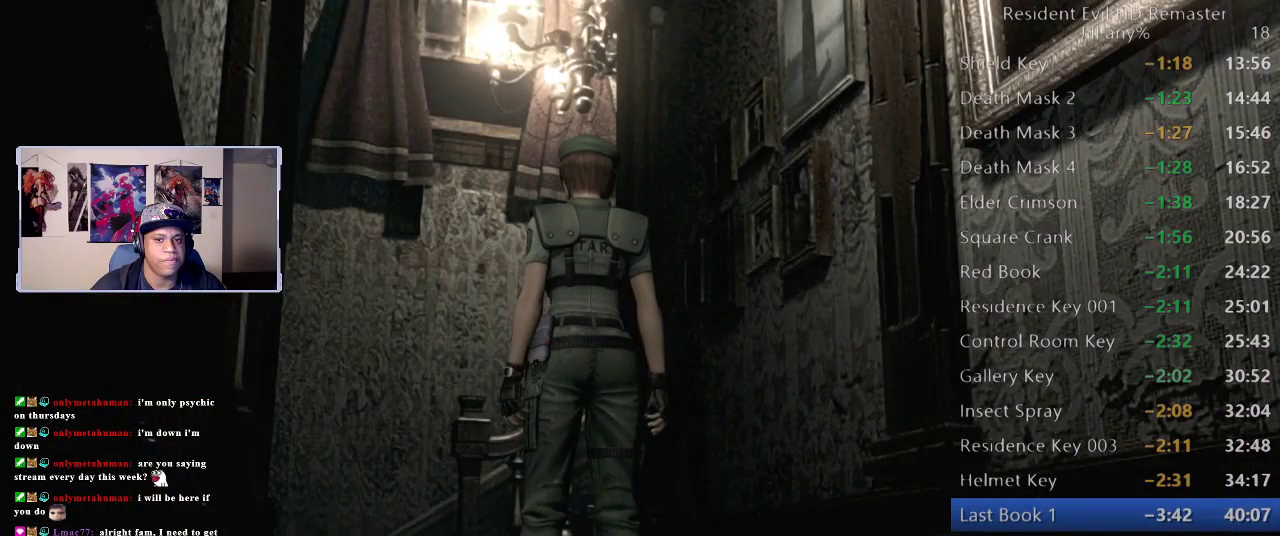
{"dt_ms": 500, "buttons": [], "left_stick": "center", "right_stick": "center", "events": []}
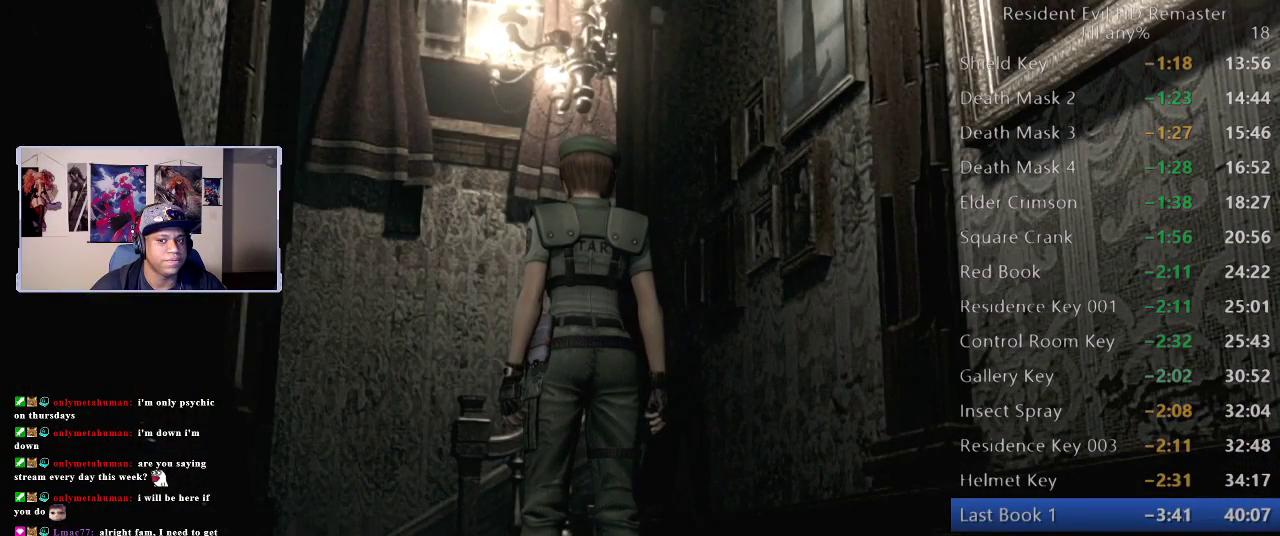
{"dt_ms": 500, "buttons": [], "left_stick": "center", "right_stick": "center", "events": []}
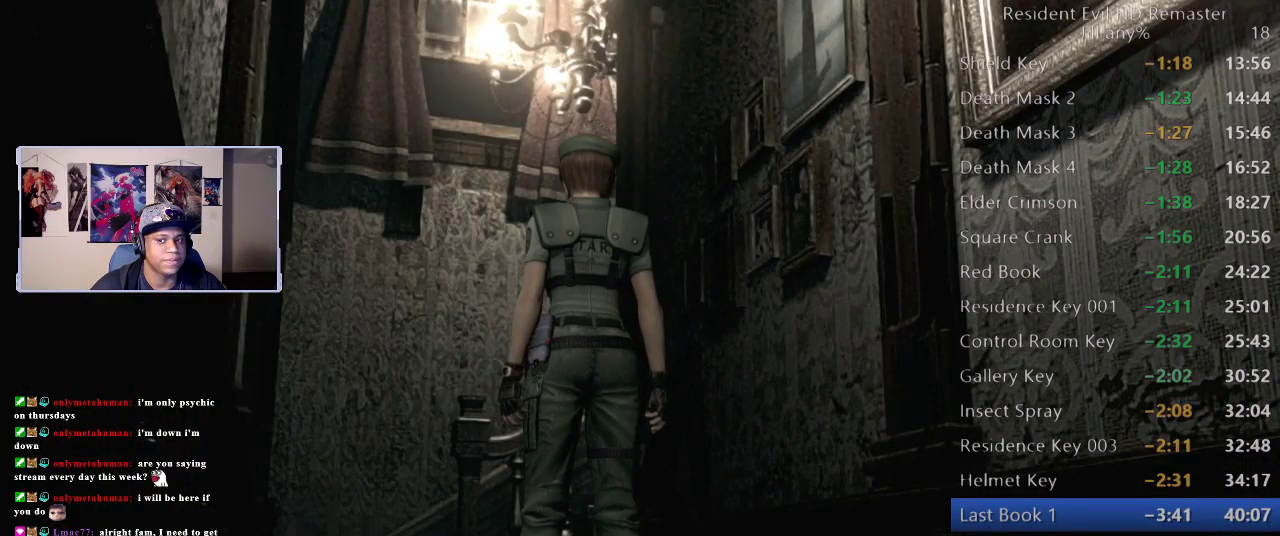
{"dt_ms": 500, "buttons": [], "left_stick": "center", "right_stick": "center", "events": []}
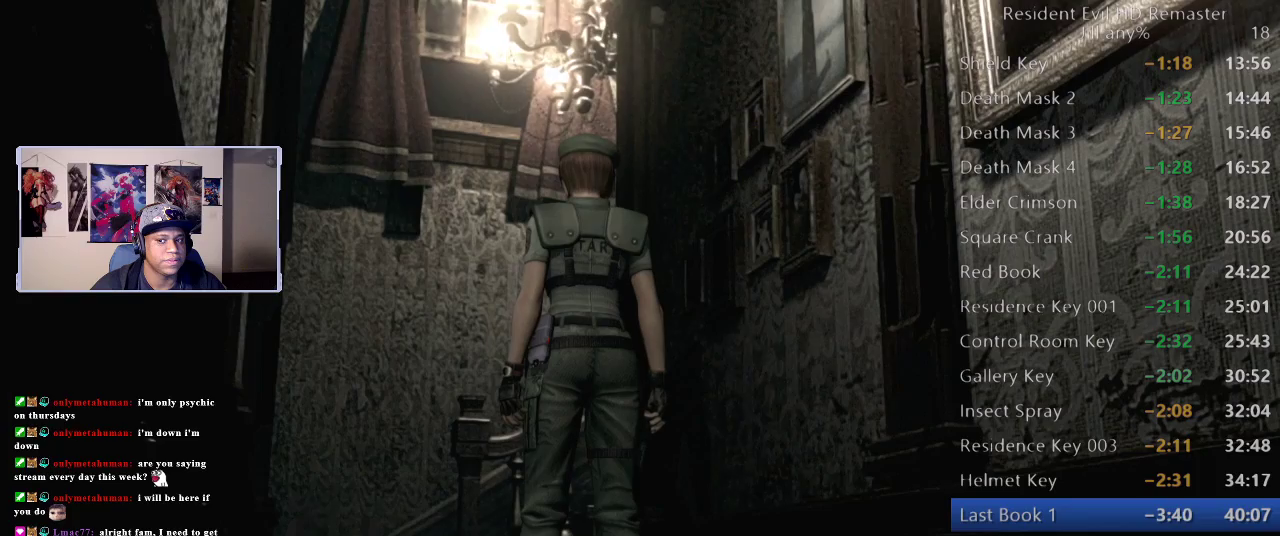
{"dt_ms": 1000, "buttons": [], "left_stick": "center", "right_stick": "center", "events": []}
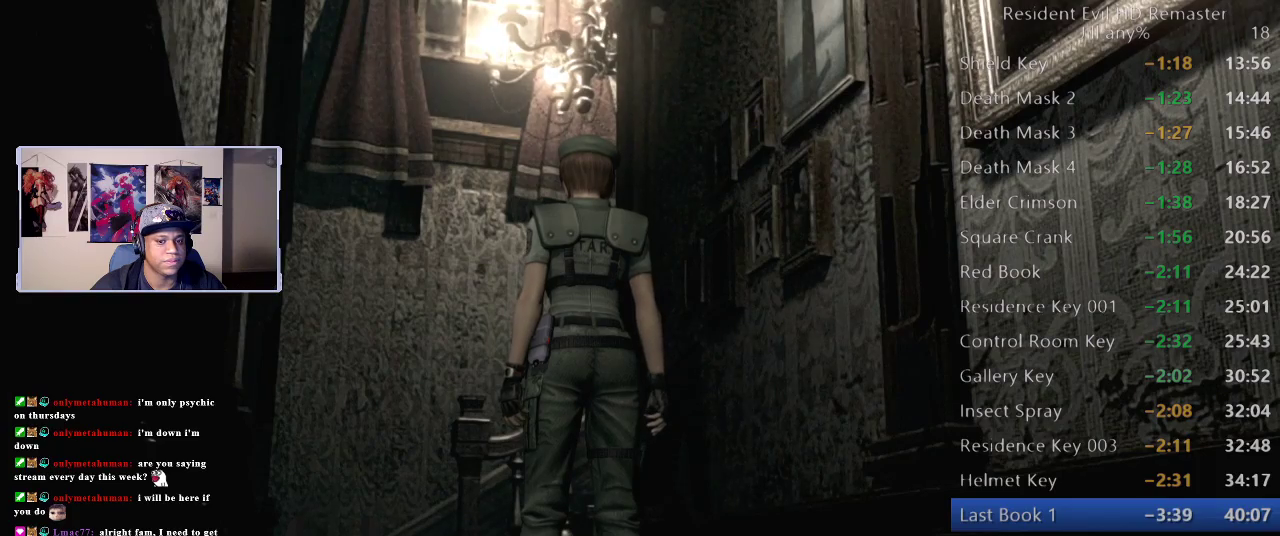
{"dt_ms": 500, "buttons": [], "left_stick": "up-left", "right_stick": "center", "events": [[450, "left_stick", "up-left"]]}
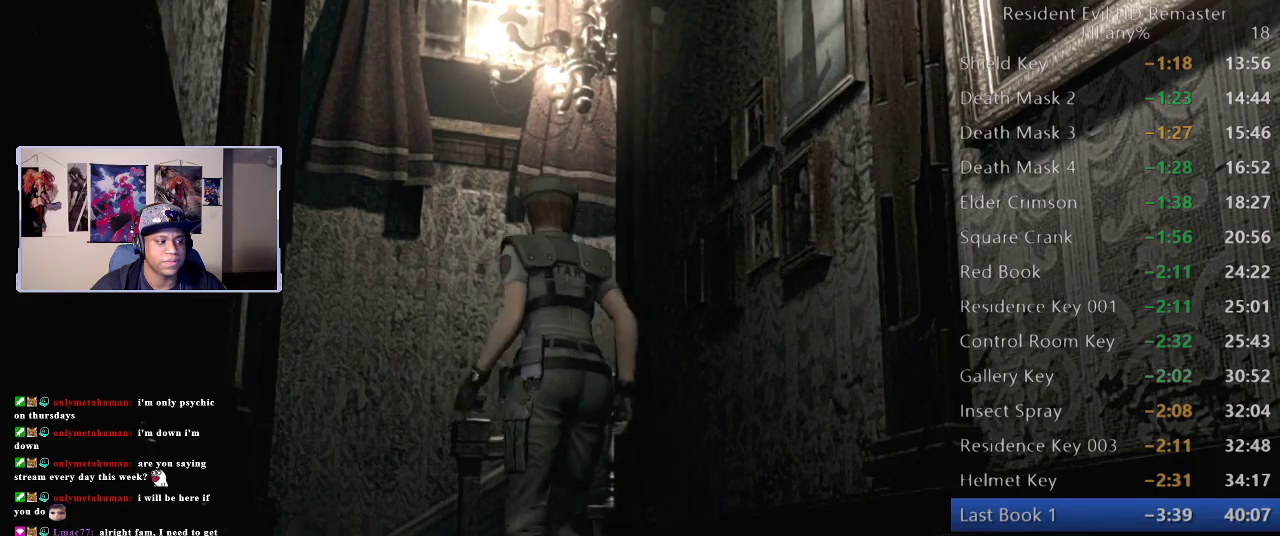
{"dt_ms": 500, "buttons": [], "left_stick": "up", "right_stick": "center", "events": [[483, "left_stick", "up"]]}
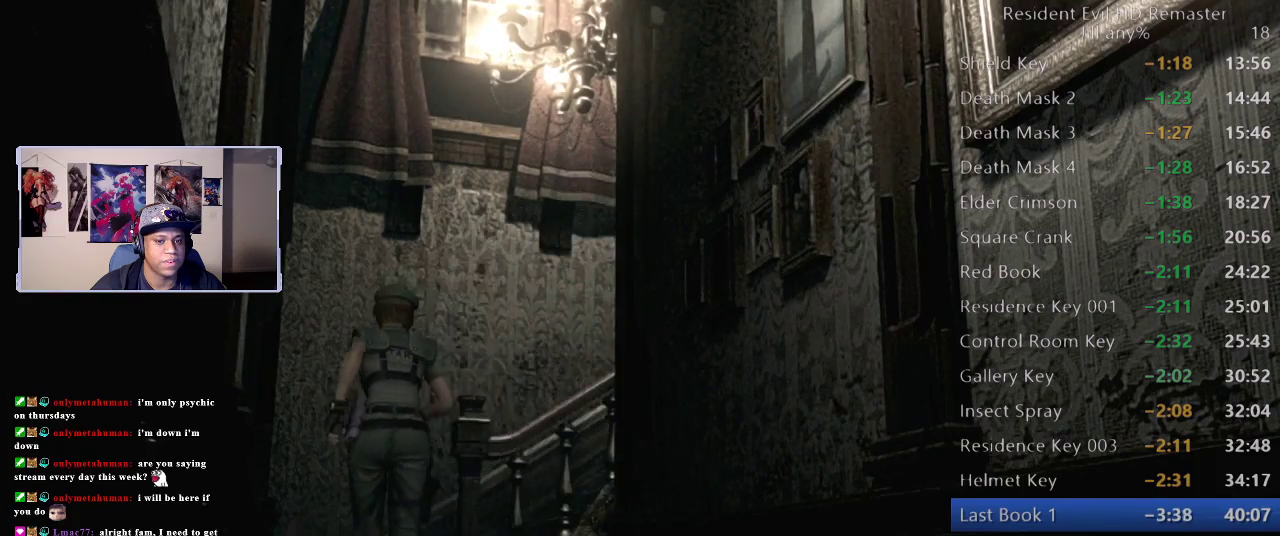
{"dt_ms": 500, "buttons": [], "left_stick": "up", "right_stick": "center", "events": []}
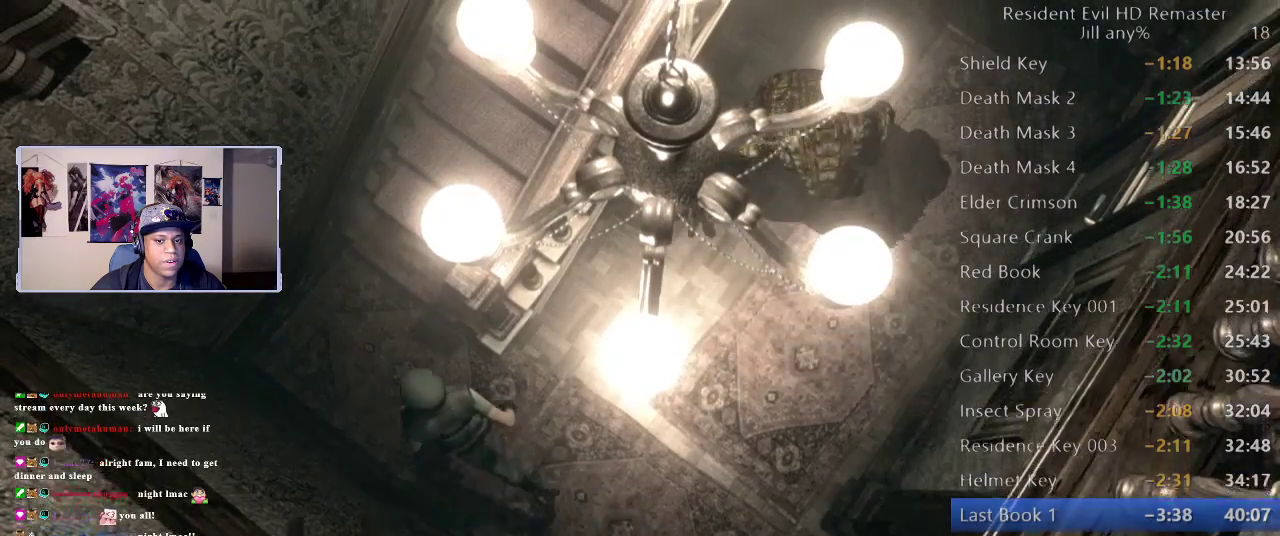
{"dt_ms": 500, "buttons": ["DPAD_UP", "DPAD_RIGHT"], "left_stick": "center", "right_stick": "down"}